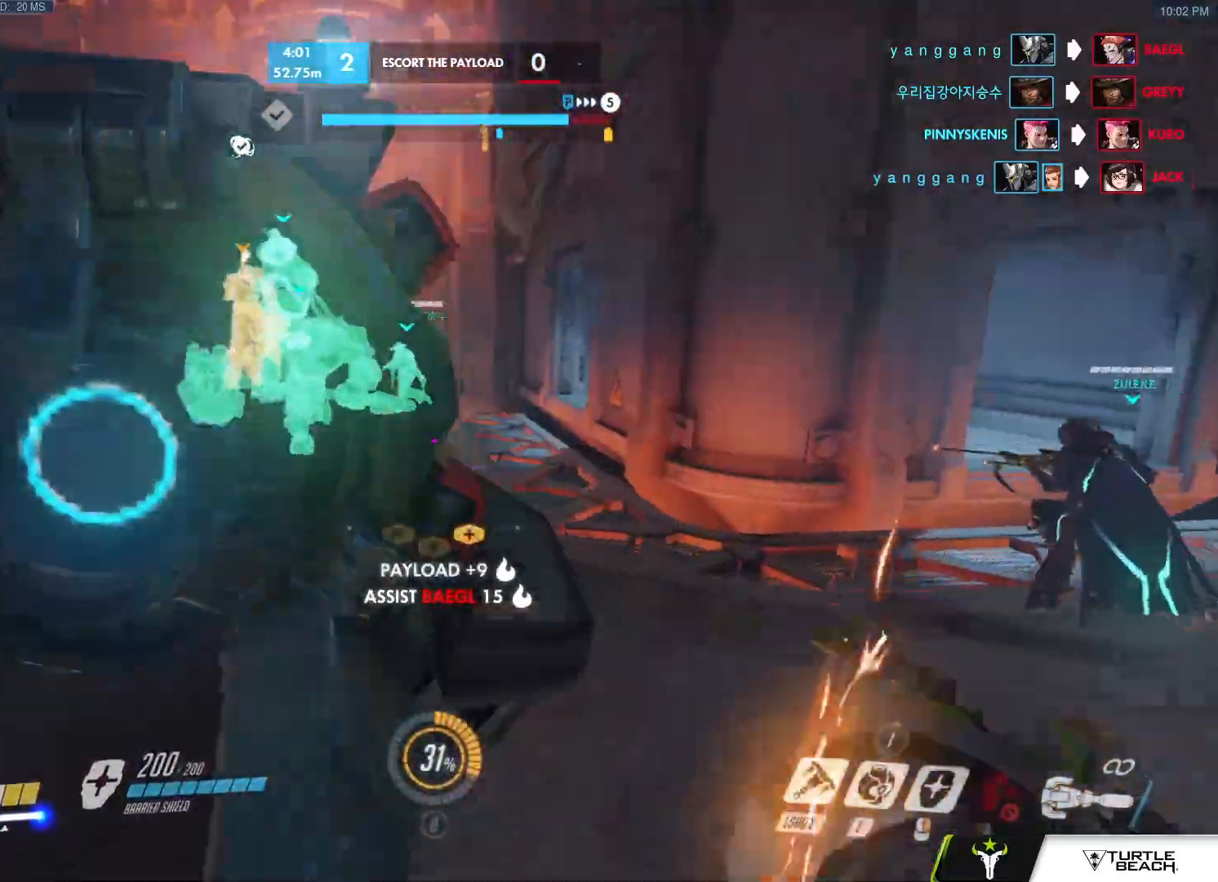
Gameplay with keyboard and mouse; each line is a JSON object with the keys and mouse buttons held at the frame after it. "events" lists presses ("down") and releases ("up") of "a", "c", "ctrl", "d", "e", "f", "g", "q", "r", "s", "shift", "space", "v", "w", "x", "z", "mouse_left", "mouse_wheel", "mouse_right", "mouse_mb4" and "mouse_mb5" between this image and that frame as [ms after this image, input, new state], when the widget could be followed in between. "mouse_left", "mouse_wheel", "mouse_right", "mouse_mb4", "mouse_mb5" = the "left", "wheel", "right", "mb4", "mb5" buttons of the "mouse" list. No other keys are recorded. "wheel" means that the mouse wheel is clicked or scrolled. Mouse movement is not recorded.
{"keys": ["a", "w"], "mouse": ["left"], "events": [[50, "w", "up"], [283, "w", "down"], [383, "a", "down"], [383, "d", "up"]]}
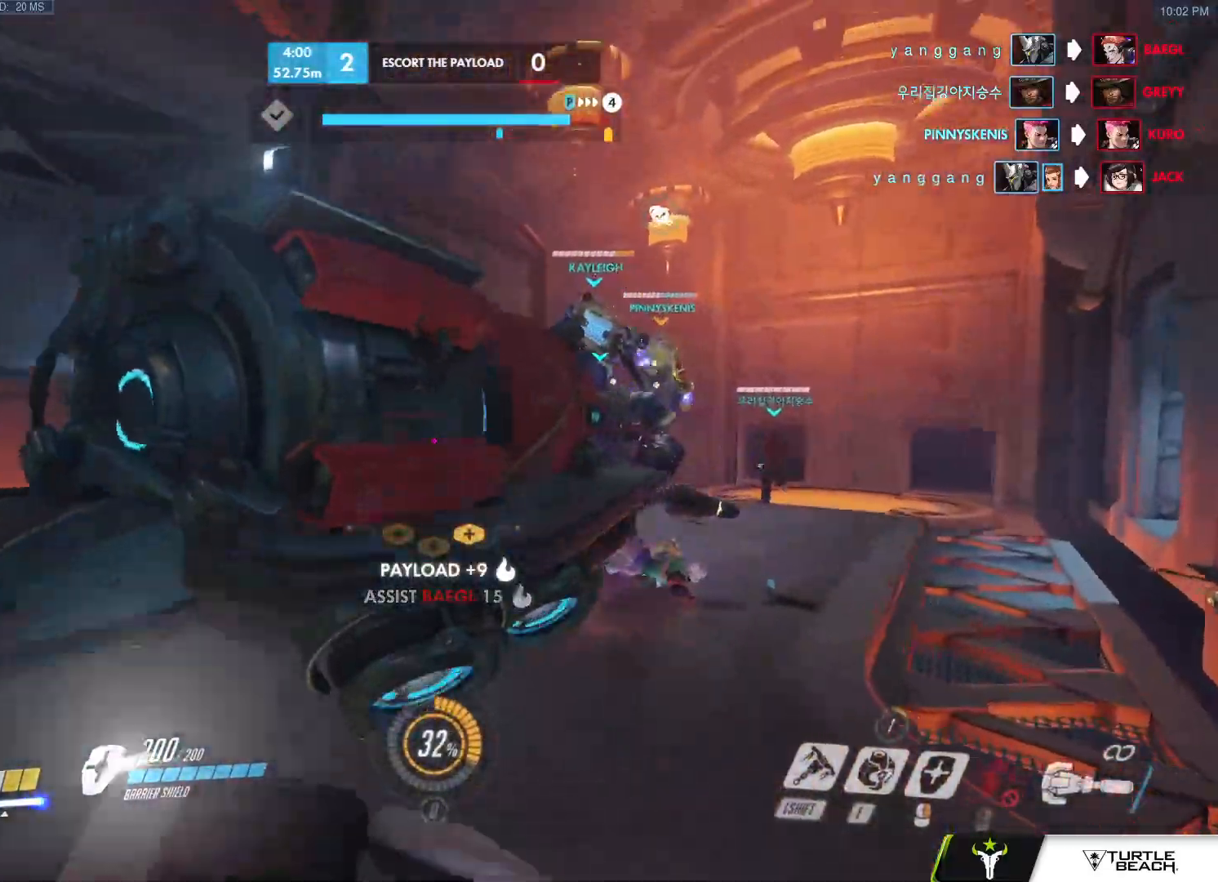
{"keys": ["a", "d", "s"], "mouse": [], "events": [[117, "mouse_left", "up"], [400, "w", "up"], [433, "s", "down"], [483, "d", "down"]]}
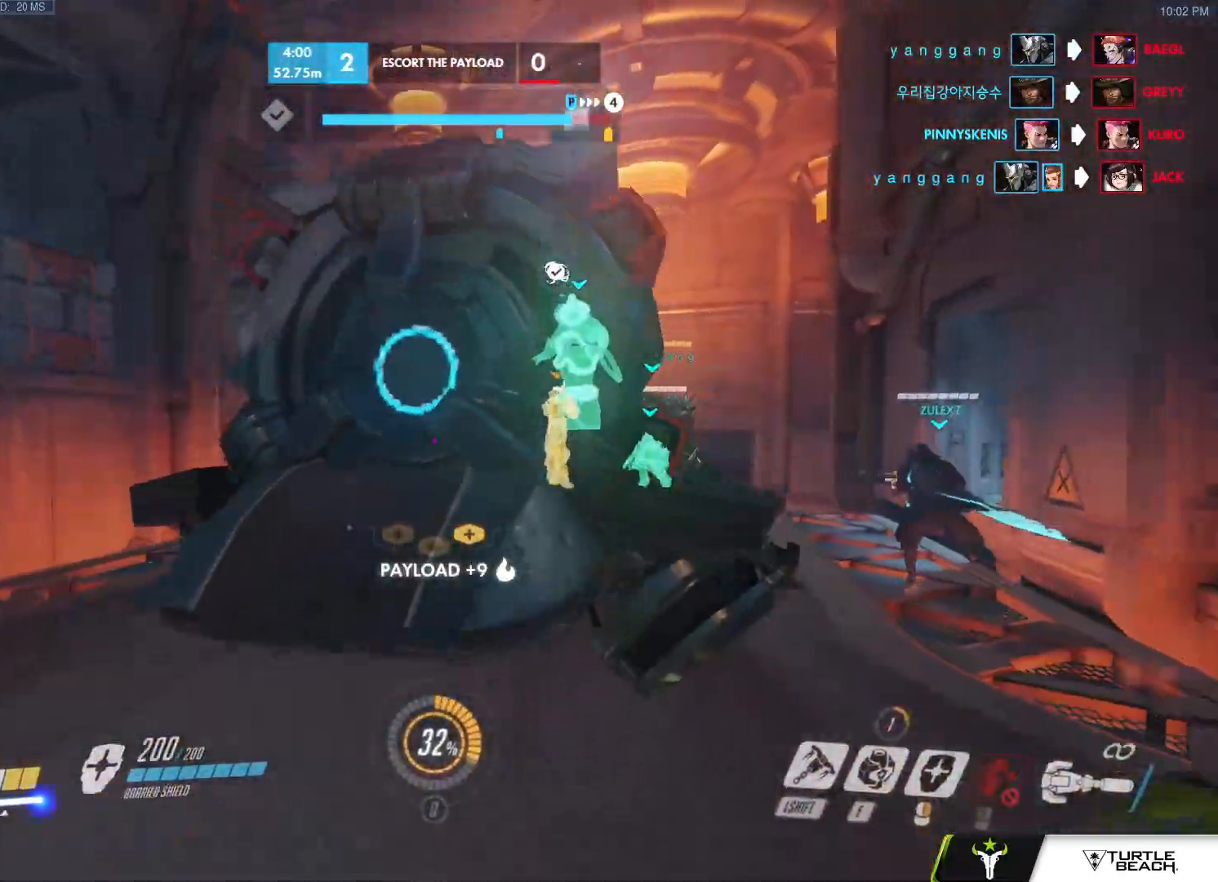
{"keys": ["a", "w"], "mouse": ["left"], "events": [[33, "a", "up"], [33, "s", "up"], [133, "w", "down"], [167, "a", "down"], [167, "d", "up"], [167, "mouse_left", "down"], [217, "space", "down"], [317, "space", "up"]]}
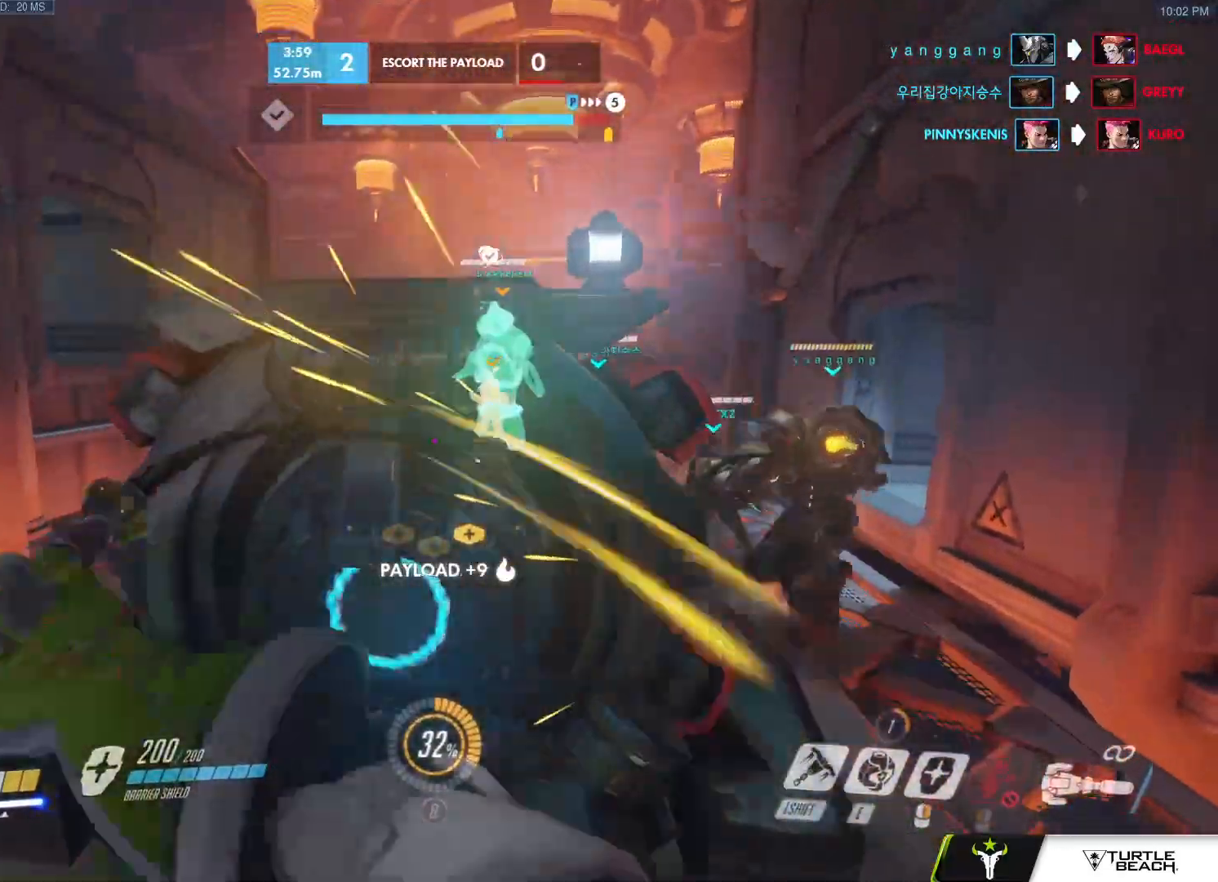
{"keys": ["d"], "mouse": ["left"], "events": [[233, "w", "up"], [333, "s", "down"], [417, "a", "up"], [417, "d", "down"], [467, "s", "up"]]}
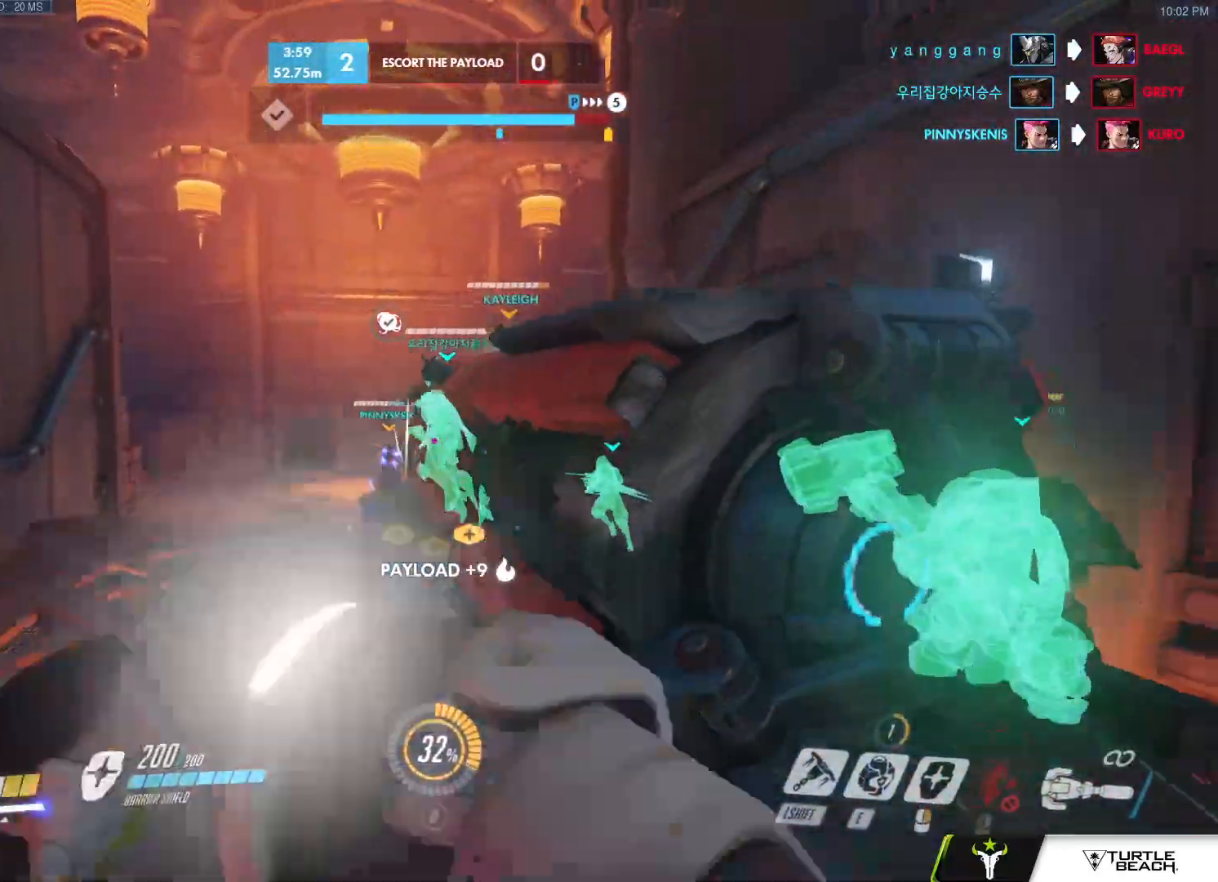
{"keys": ["a", "space", "w"], "mouse": [], "events": [[67, "mouse_left", "up"], [67, "w", "down"], [200, "d", "up"], [400, "a", "down"], [483, "space", "down"]]}
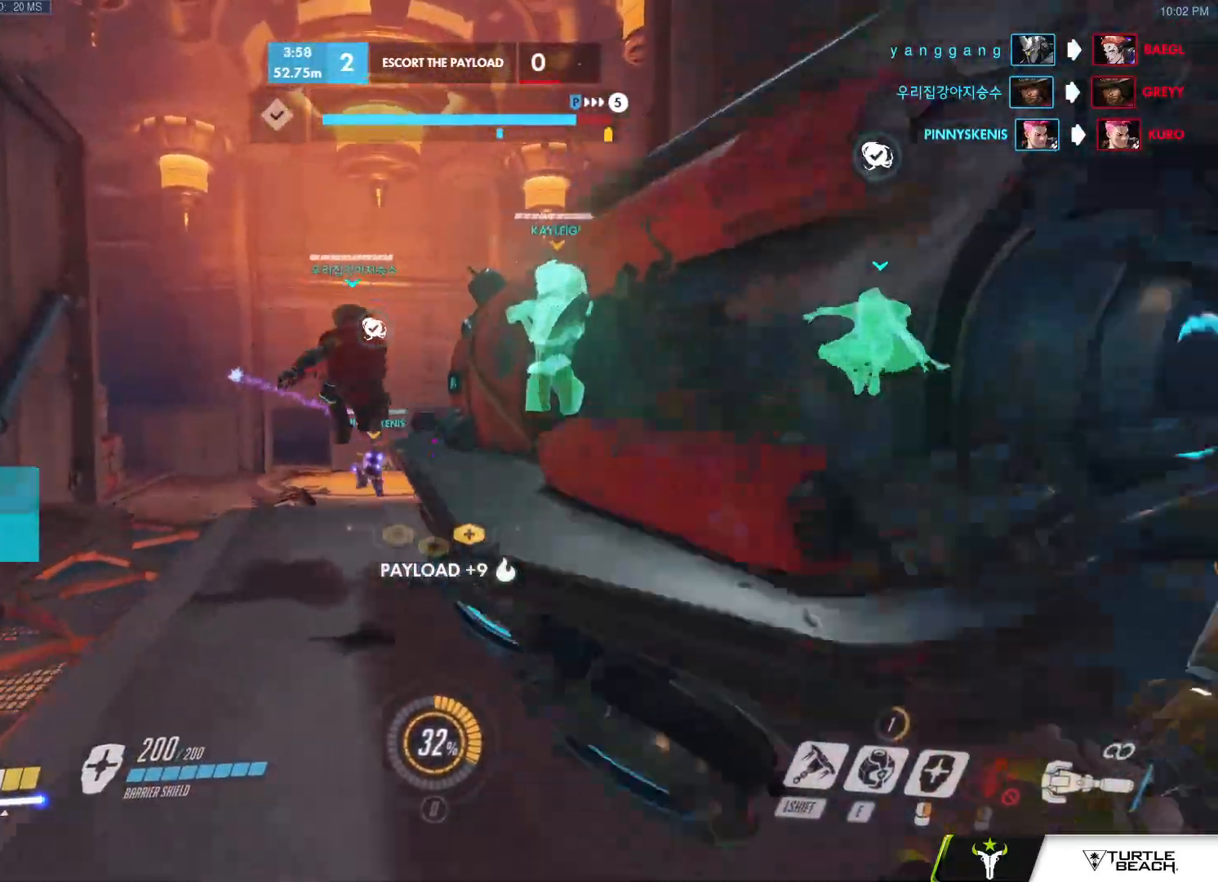
{"keys": ["w"], "mouse": [], "events": [[33, "ctrl", "down"], [33, "space", "up"], [167, "ctrl", "up"], [400, "a", "up"]]}
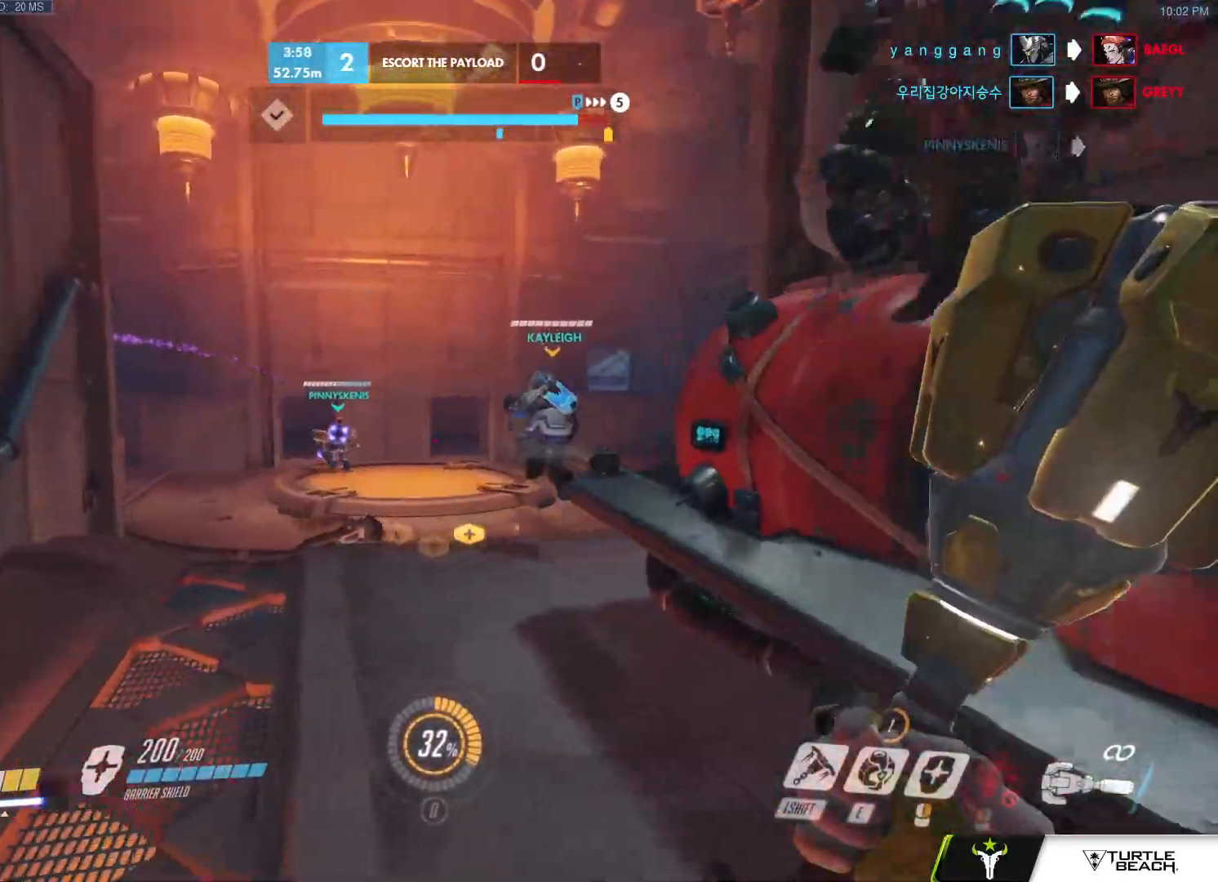
{"keys": ["w"], "mouse": [], "events": [[233, "ctrl", "down"], [233, "d", "down"], [233, "mouse_left", "down"], [233, "space", "down"], [333, "mouse_left", "up"], [333, "space", "up"], [383, "ctrl", "up"], [417, "d", "up"]]}
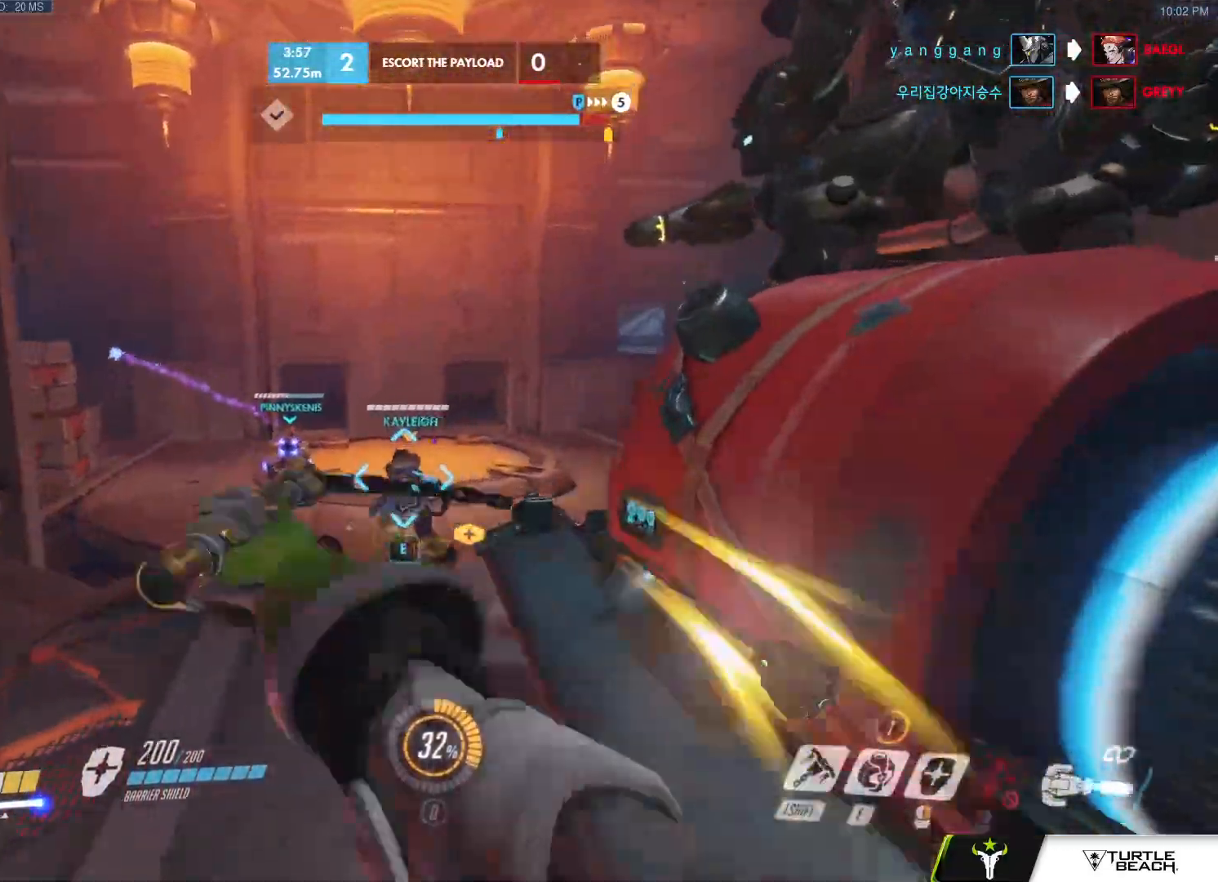
{"keys": ["w"], "mouse": [], "events": [[17, "e", "down"], [117, "e", "up"], [200, "d", "down"], [250, "mouse_left", "down"], [350, "ctrl", "down"], [350, "d", "up"], [350, "space", "down"], [433, "mouse_left", "up"], [433, "space", "up"], [483, "ctrl", "up"]]}
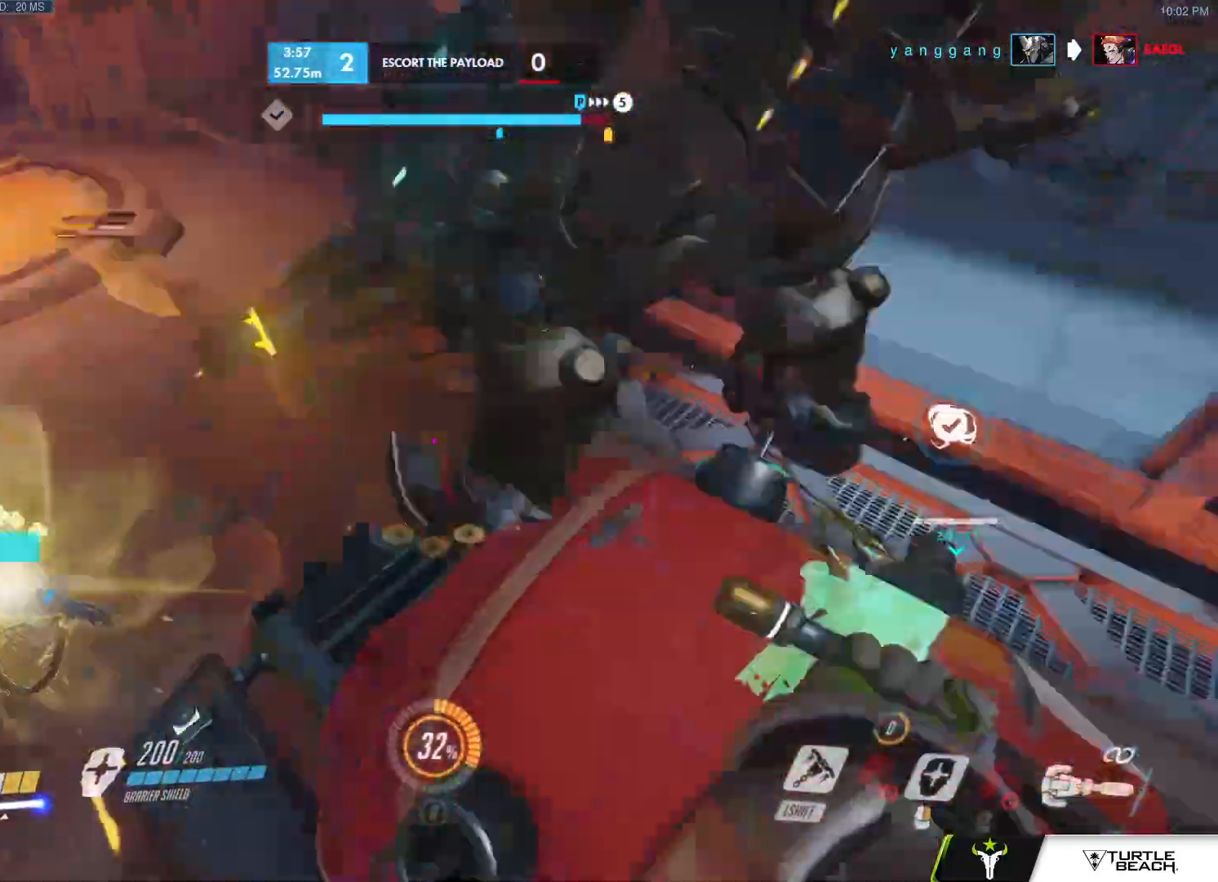
{"keys": ["s"], "mouse": ["right"], "events": [[17, "d", "down"], [83, "w", "up"], [100, "mouse_right", "down"], [167, "s", "down"], [217, "d", "up"]]}
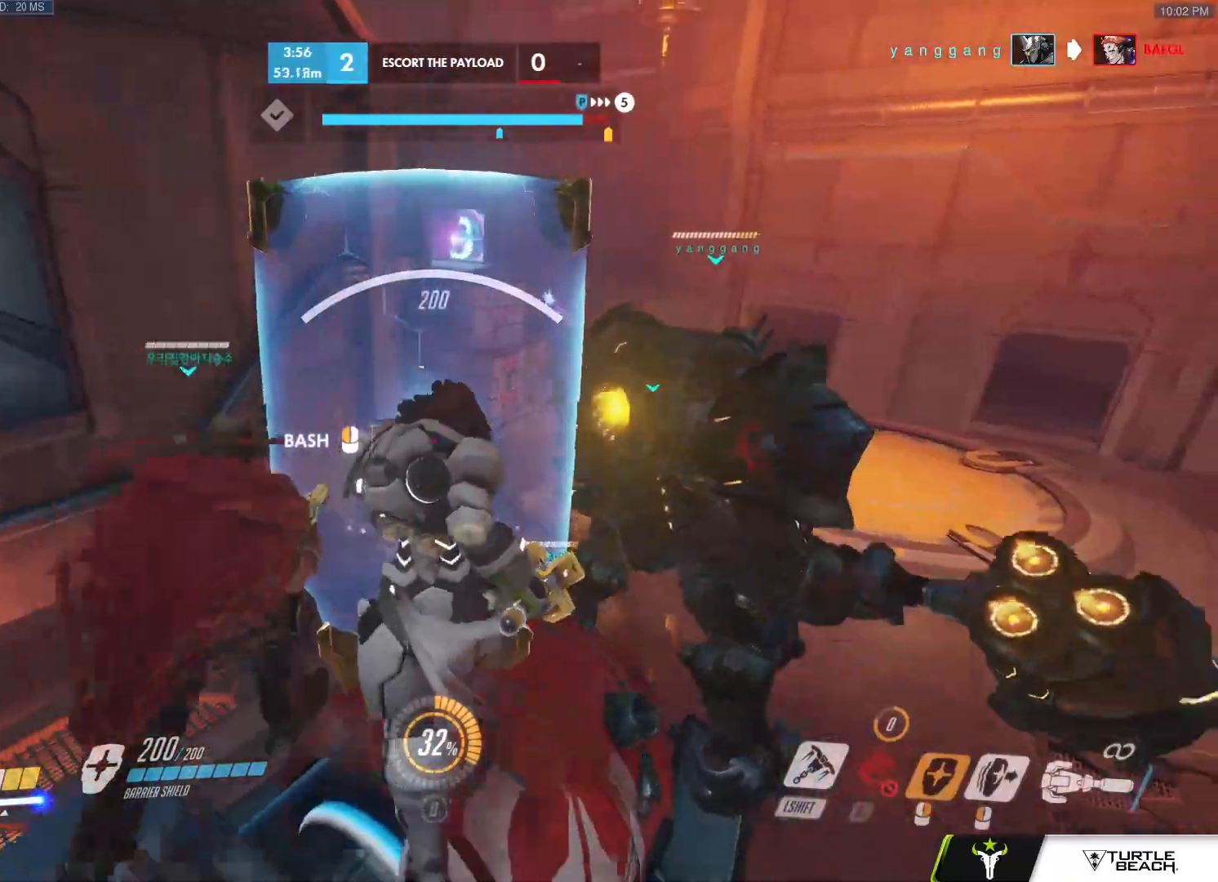
{"keys": [], "mouse": ["right"], "events": [[50, "a", "down"], [183, "a", "up"], [183, "s", "up"]]}
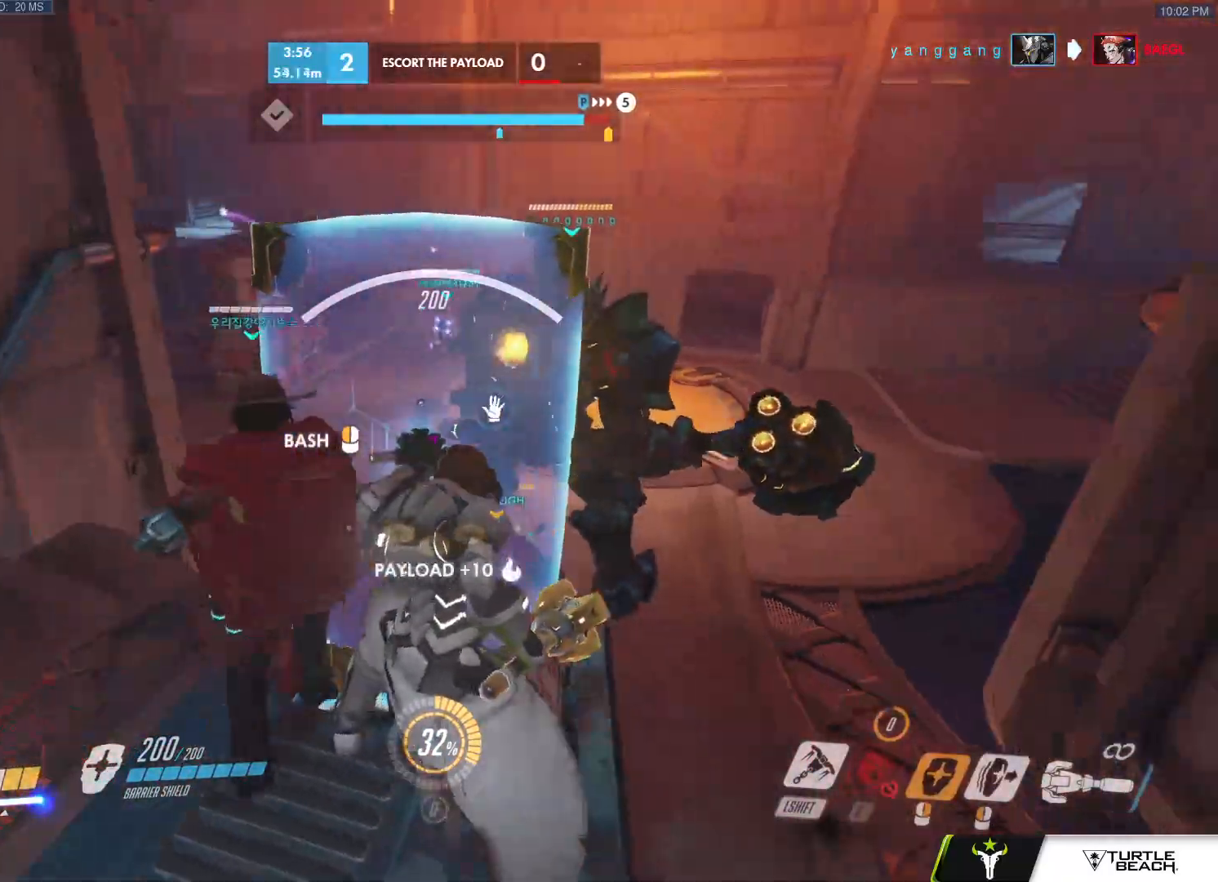
{"keys": [], "mouse": ["right"], "events": []}
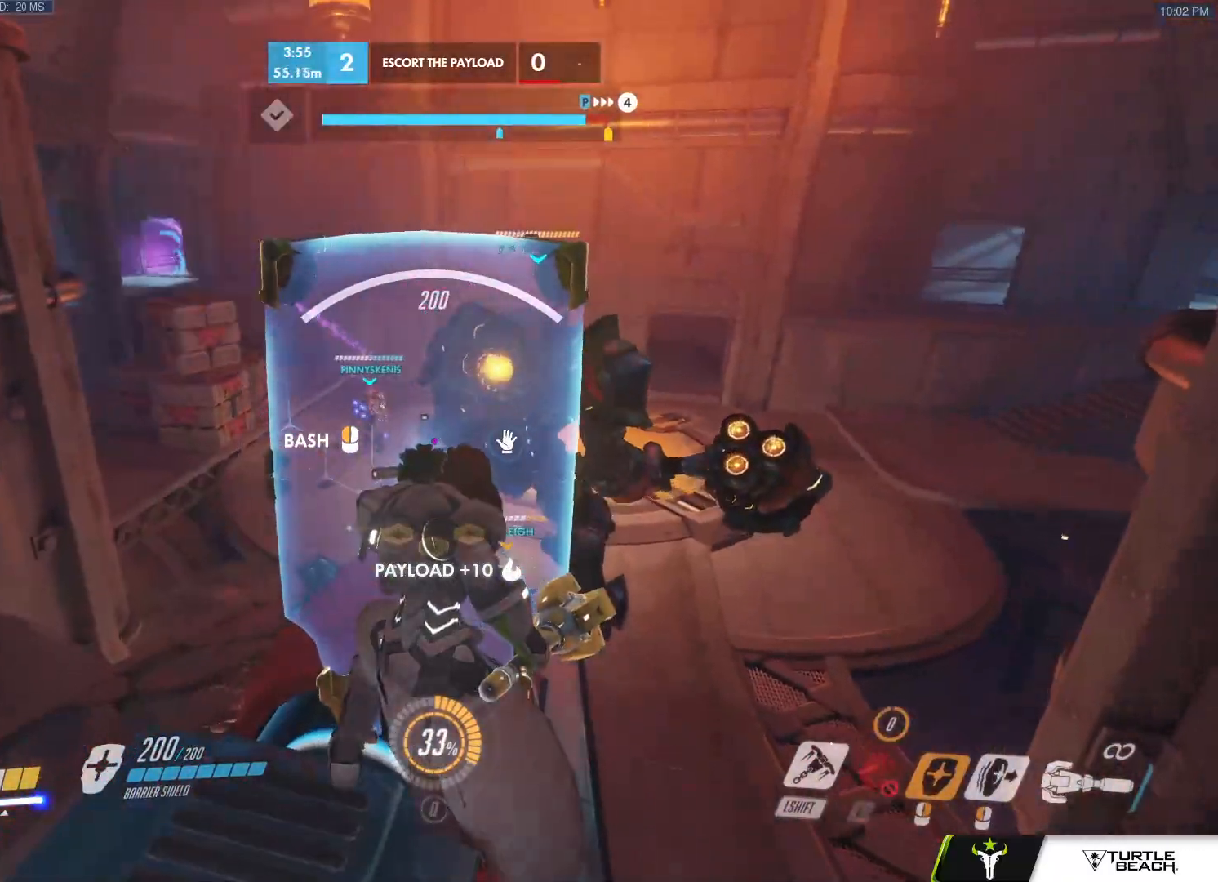
{"keys": ["a"], "mouse": ["right"], "events": [[450, "a", "down"]]}
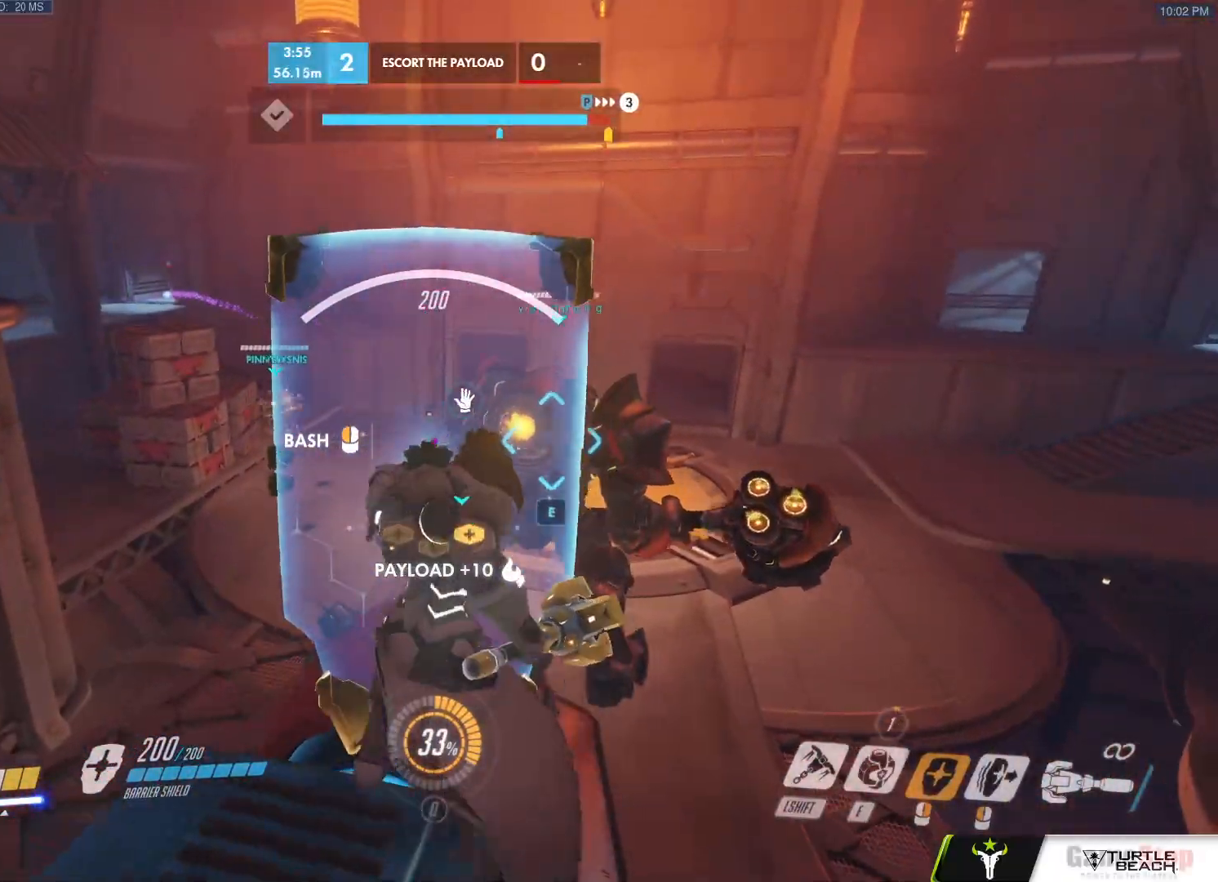
{"keys": [], "mouse": ["right"], "events": [[150, "s", "down"], [283, "a", "up"], [333, "s", "up"]]}
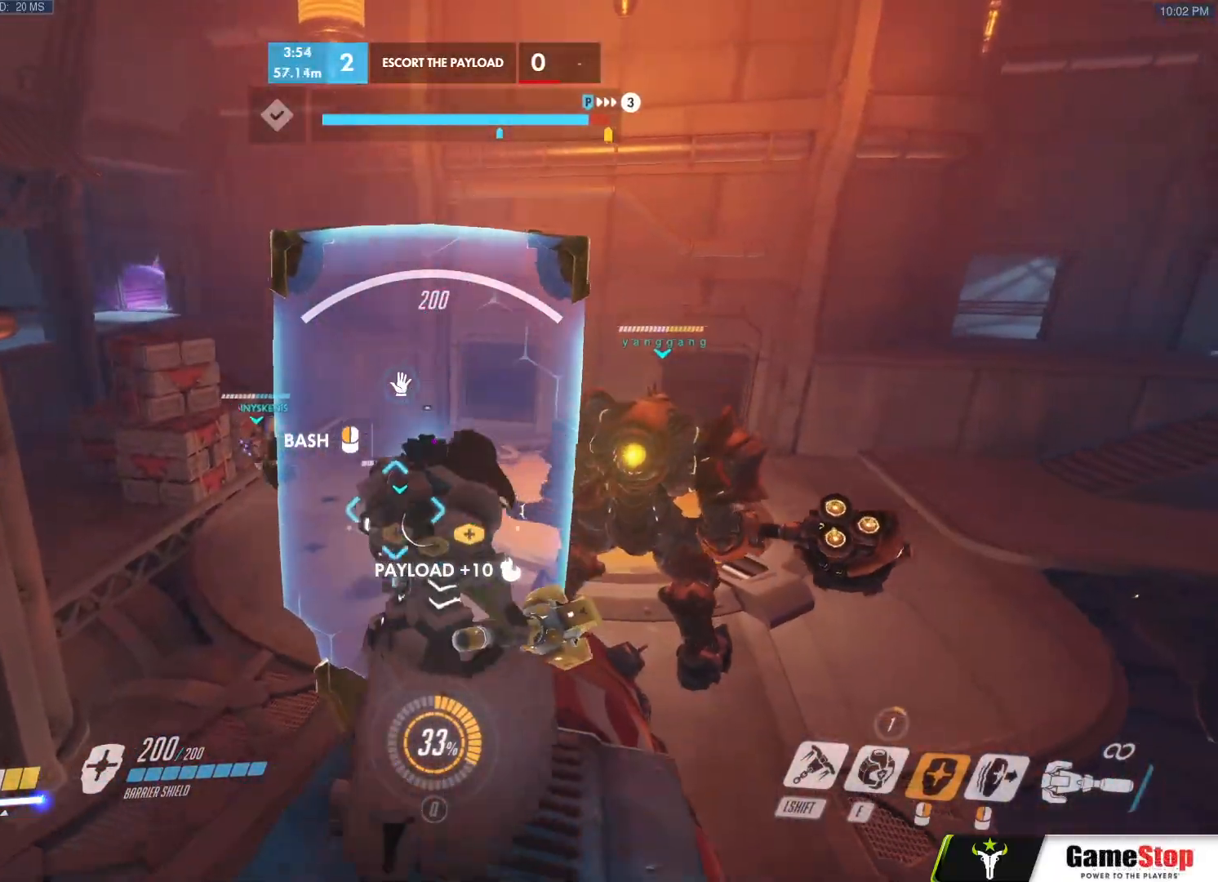
{"keys": ["d"], "mouse": ["right"], "events": [[17, "w", "down"], [117, "d", "down"], [200, "a", "down"], [200, "d", "up"], [200, "w", "up"], [300, "s", "down"], [383, "a", "up"], [383, "d", "down"], [433, "s", "up"]]}
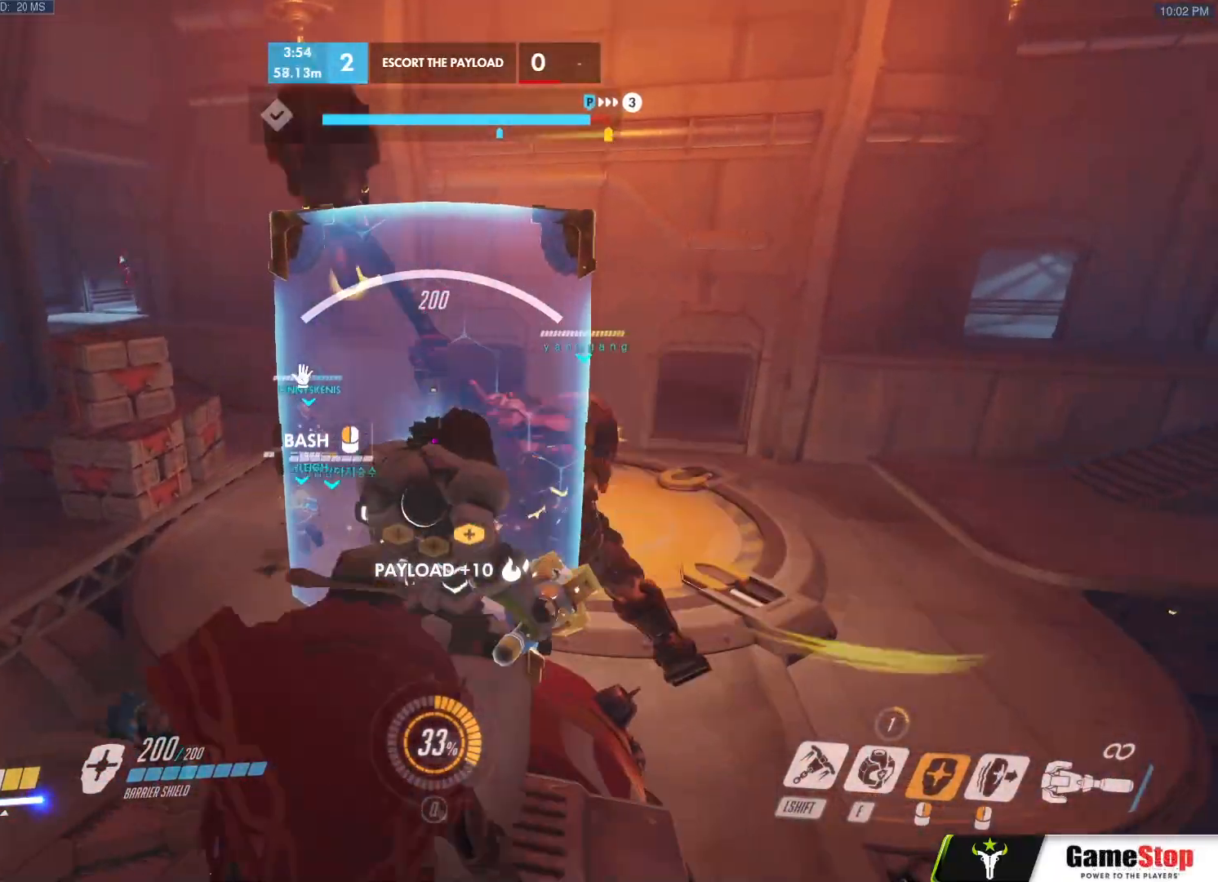
{"keys": ["s", "space"], "mouse": ["right"], "events": [[33, "w", "down"], [83, "a", "down"], [83, "d", "up"], [133, "w", "up"], [217, "s", "down"], [267, "d", "down"], [317, "a", "up"], [400, "d", "up"], [450, "space", "down"]]}
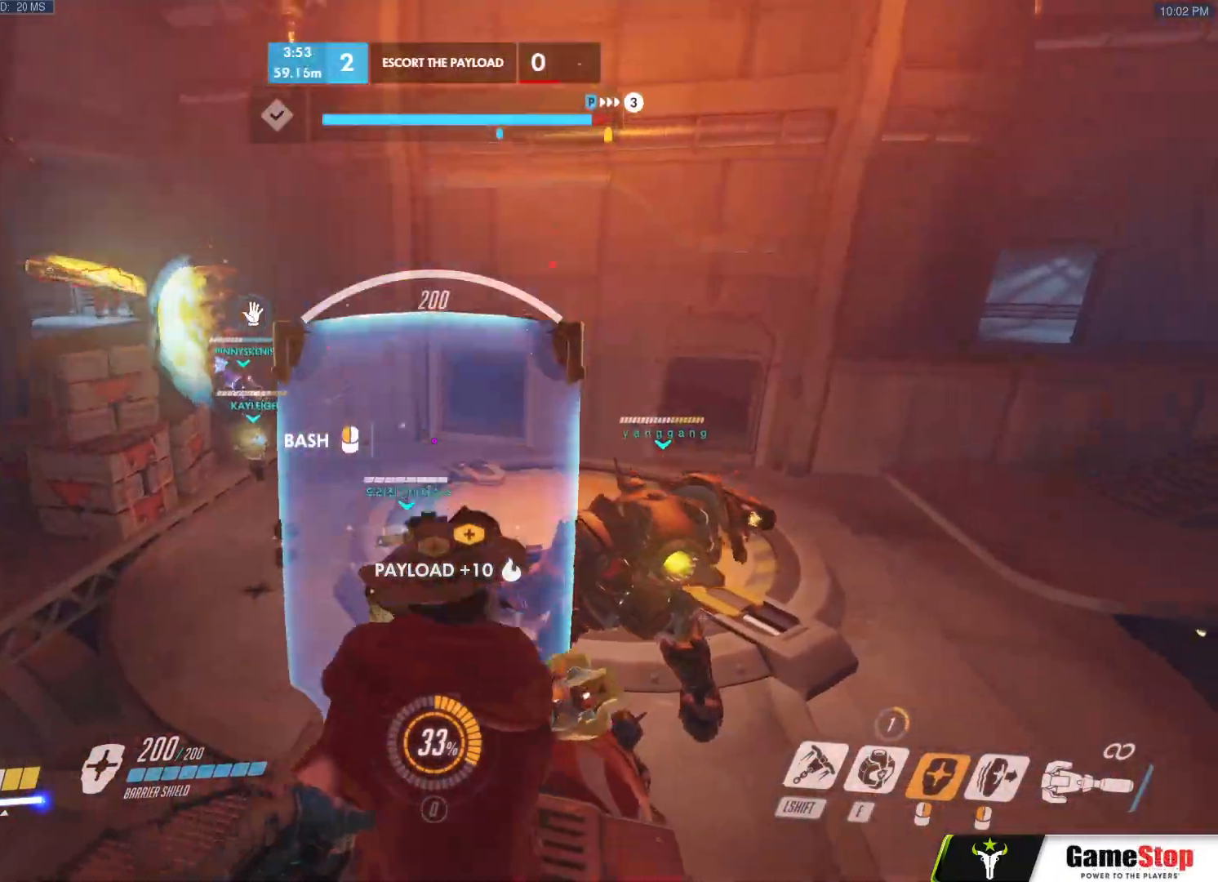
{"keys": ["s"], "mouse": ["left"], "events": [[50, "mouse_right", "up"], [50, "space", "up"], [100, "mouse_left", "down"]]}
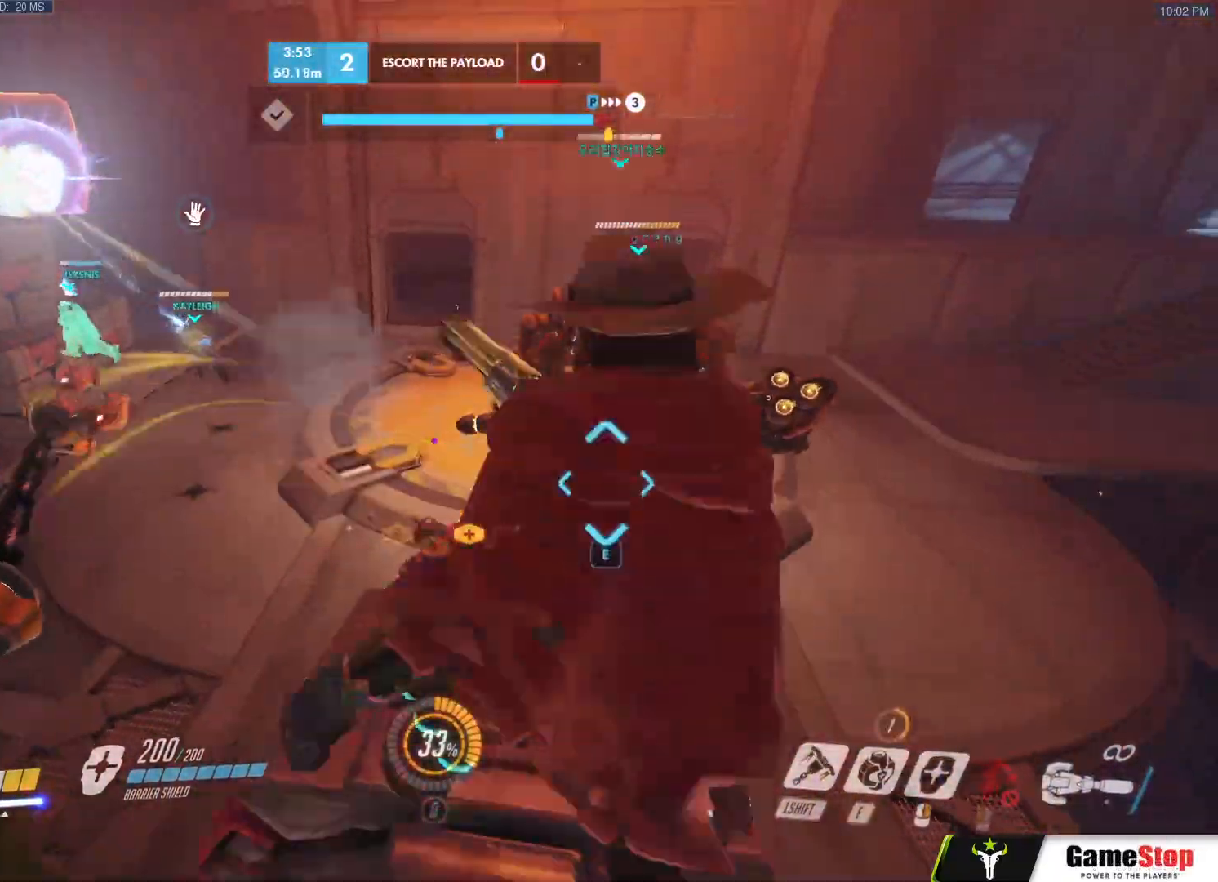
{"keys": ["w"], "mouse": ["left"], "events": [[200, "mouse_left", "up"], [200, "s", "up"], [250, "e", "down"], [350, "e", "up"], [350, "w", "down"], [433, "mouse_left", "down"]]}
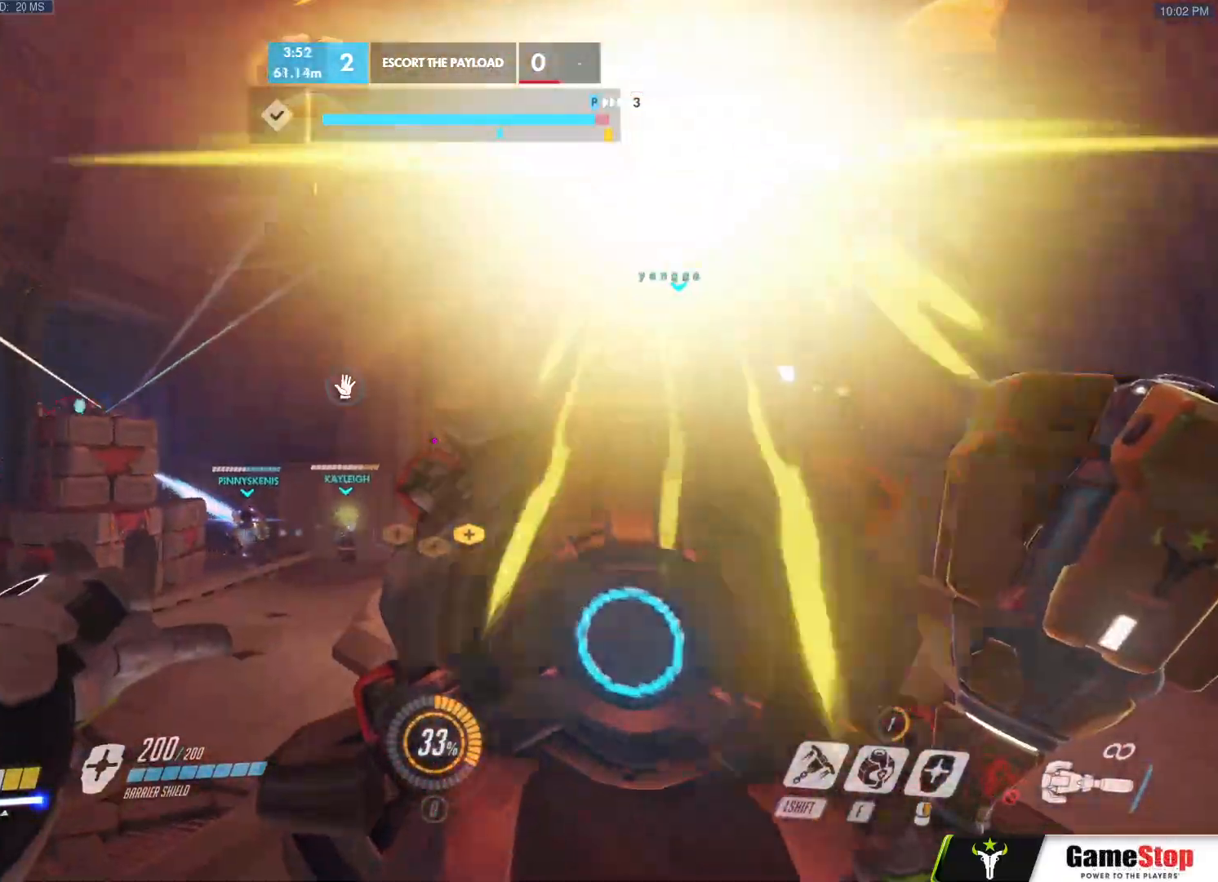
{"keys": ["ctrl", "space", "w"], "mouse": [], "events": [[167, "a", "down"], [217, "mouse_left", "up"], [317, "a", "up"], [500, "ctrl", "down"], [500, "space", "down"]]}
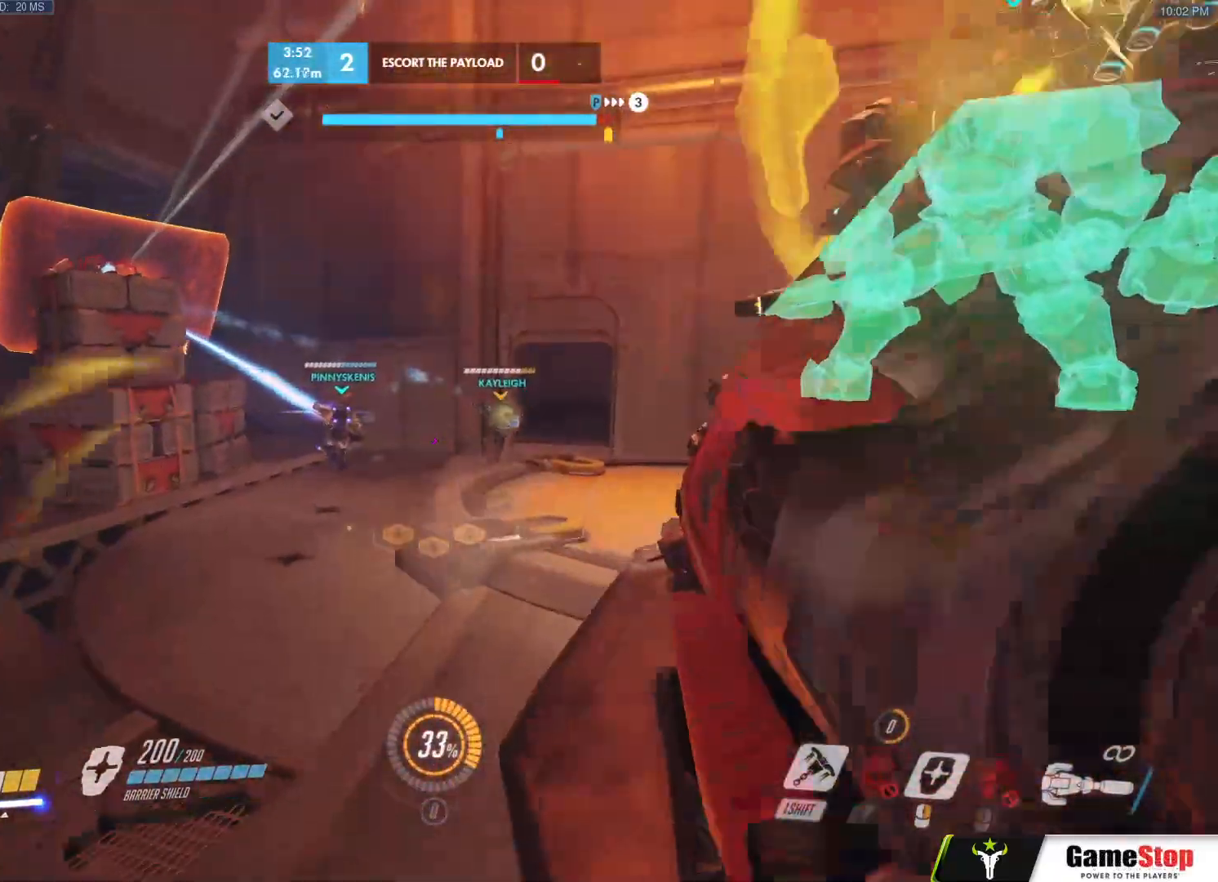
{"keys": ["w"], "mouse": [], "events": [[100, "d", "down"], [100, "space", "up"], [133, "ctrl", "up"], [233, "d", "up"], [233, "mouse_left", "down"], [333, "mouse_left", "up"]]}
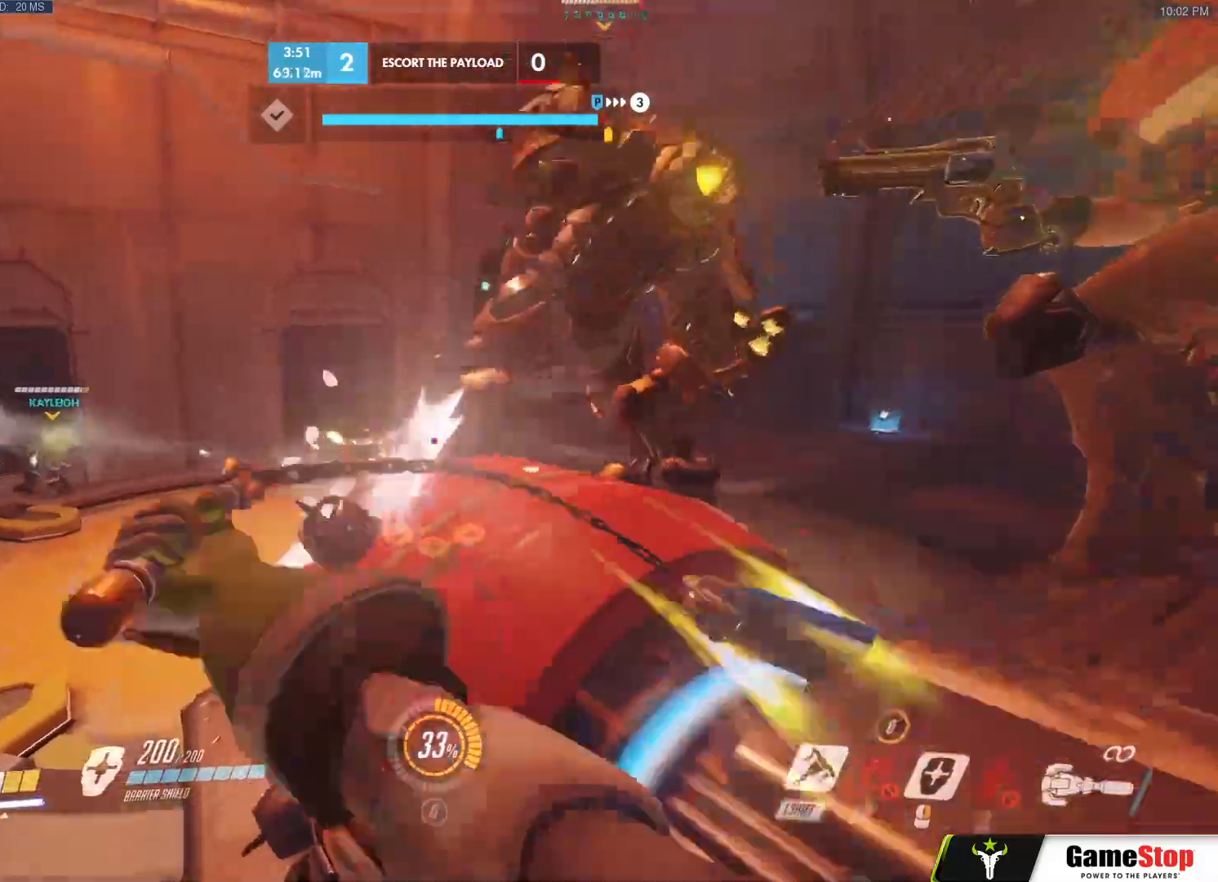
{"keys": ["d", "space"], "mouse": [], "events": [[67, "ctrl", "down"], [117, "space", "down"], [200, "ctrl", "up"], [200, "space", "up"], [300, "space", "down"], [383, "d", "down"], [483, "w", "up"]]}
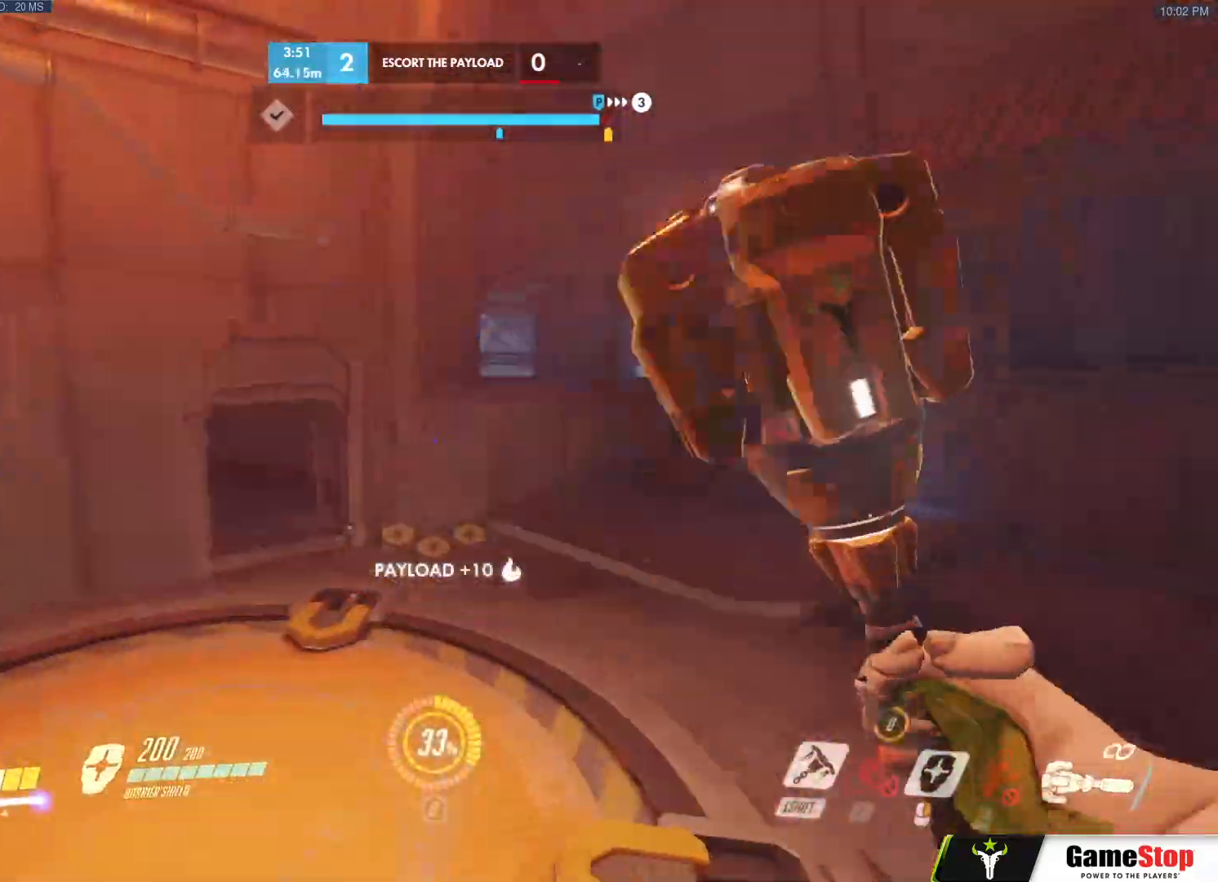
{"keys": ["d"], "mouse": ["right"], "events": [[33, "space", "up"], [217, "w", "down"], [317, "d", "up"], [317, "space", "down"], [400, "d", "down"], [400, "mouse_right", "down"], [400, "space", "up"], [450, "w", "up"]]}
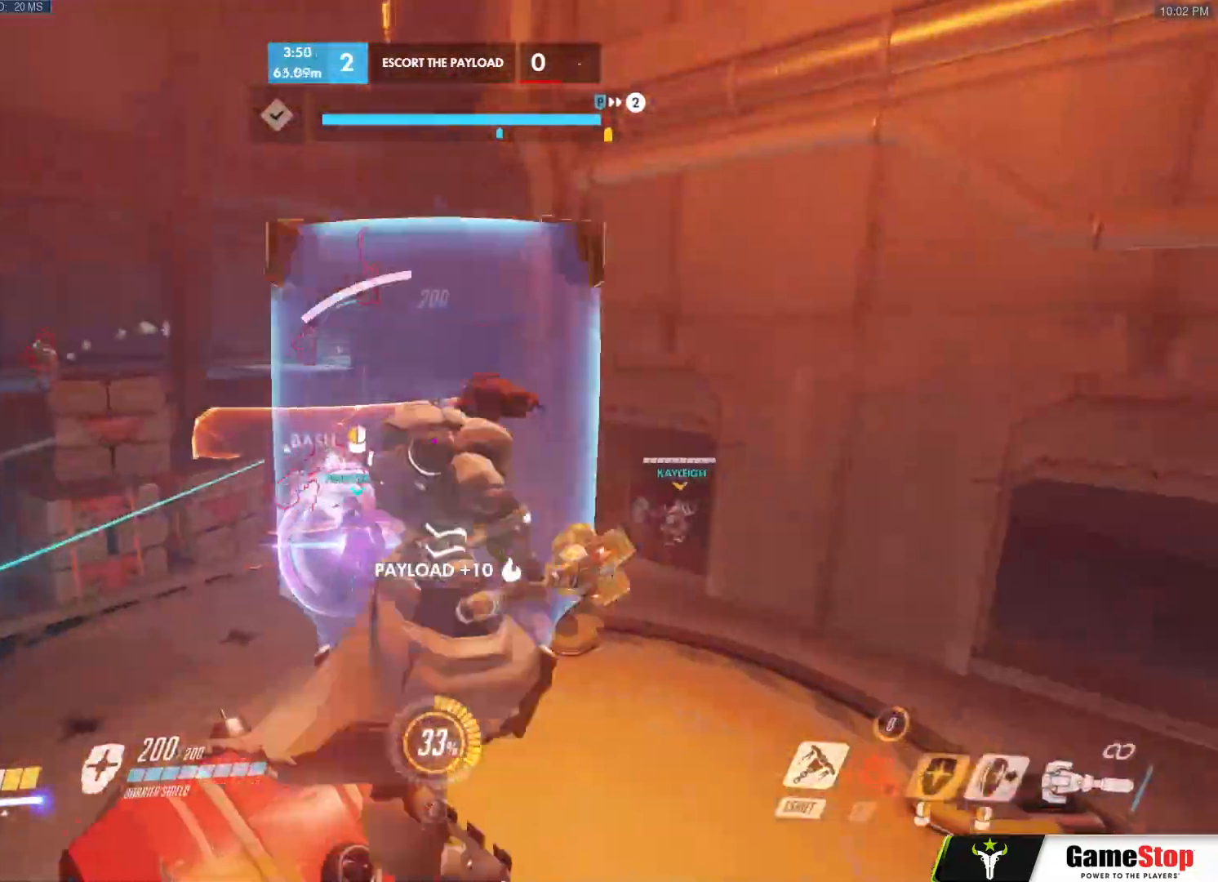
{"keys": ["d"], "mouse": ["left"], "events": [[50, "s", "down"], [133, "s", "up"], [217, "w", "down"], [383, "mouse_right", "up"], [400, "w", "up"], [467, "mouse_left", "down"]]}
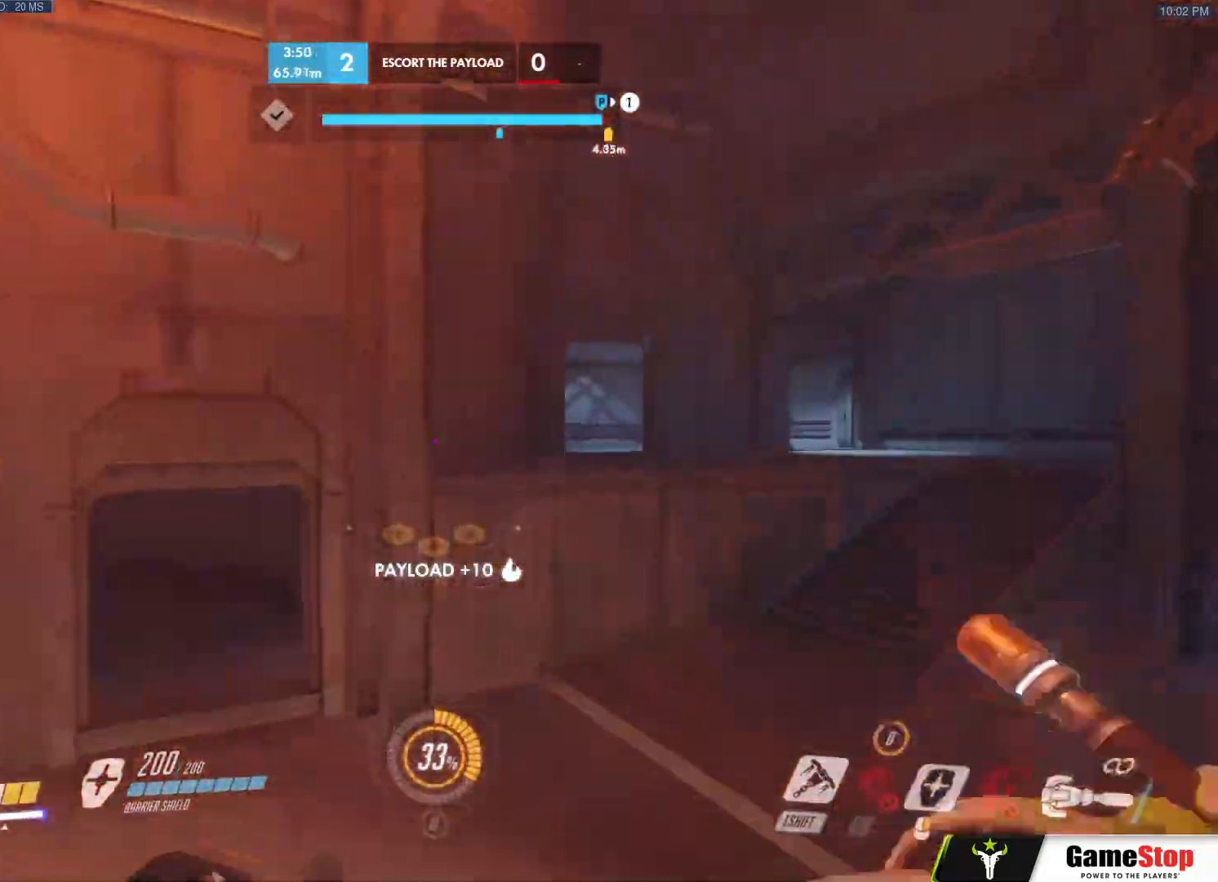
{"keys": ["a"], "mouse": [], "events": [[17, "w", "down"], [67, "d", "up"], [117, "d", "down"], [117, "mouse_left", "up"], [300, "a", "down"], [300, "d", "up"], [300, "w", "up"], [317, "w", "down"], [333, "w", "up"], [400, "w", "down"], [433, "w", "up"]]}
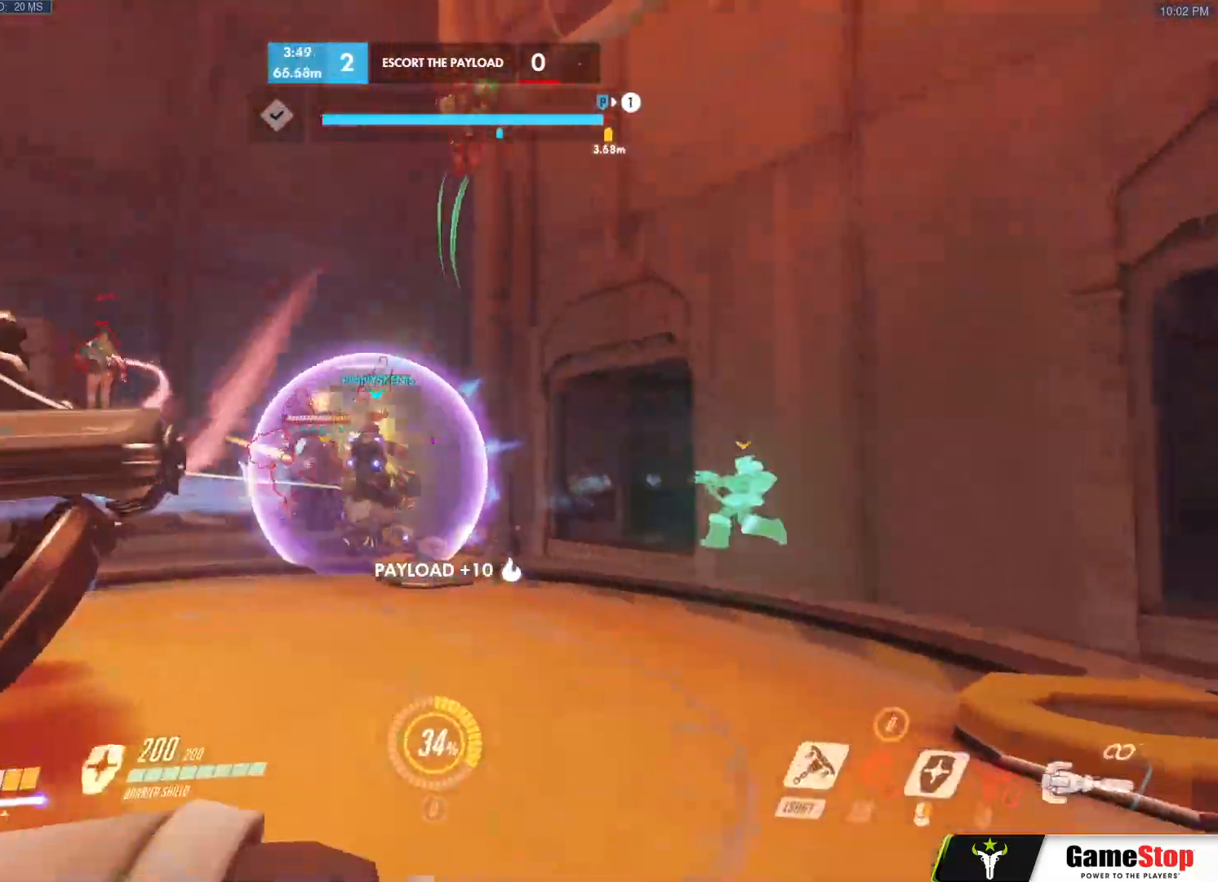
{"keys": ["a", "s"], "mouse": ["left"], "events": [[83, "w", "down"], [133, "space", "down"], [150, "shift", "down"], [167, "w", "up"], [217, "space", "up"], [300, "s", "down"], [317, "shift", "up"], [367, "mouse_left", "down"]]}
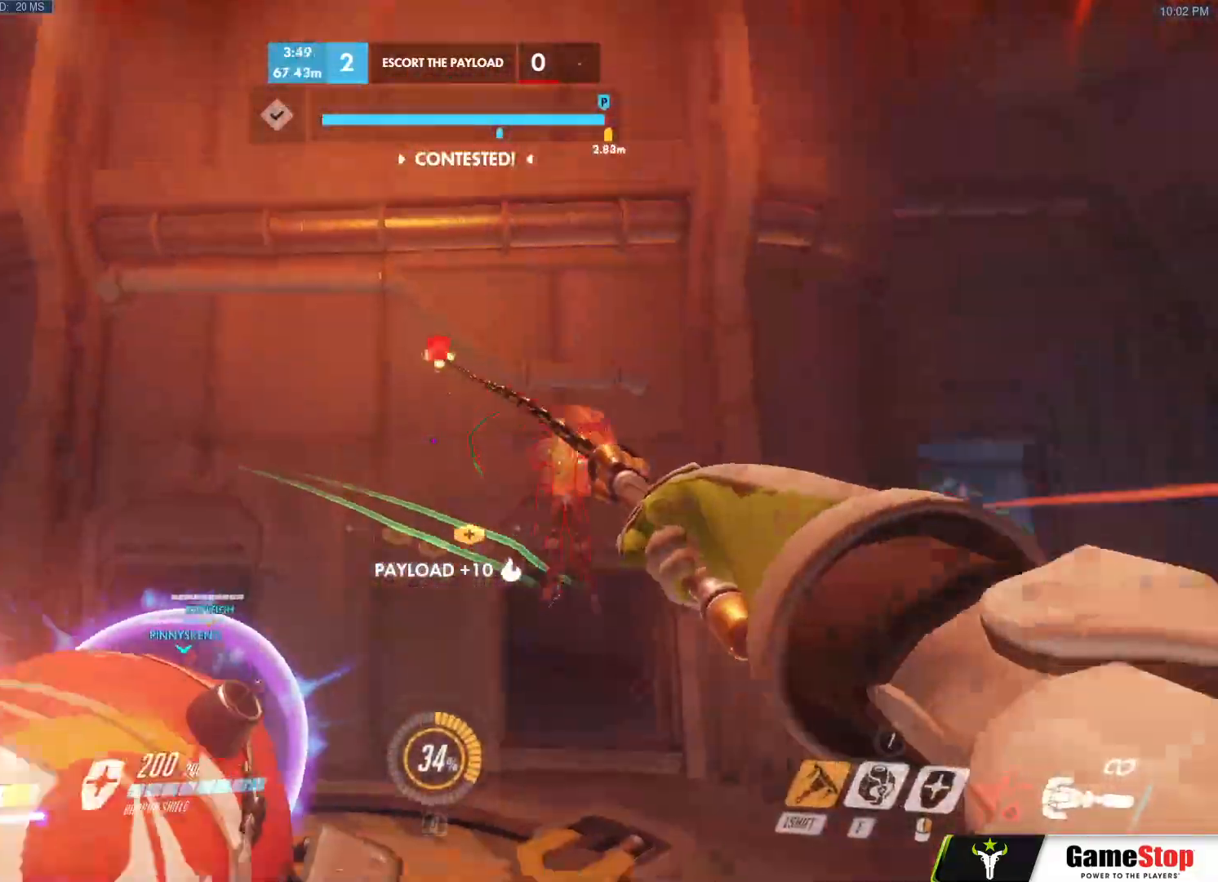
{"keys": ["a"], "mouse": ["left"], "events": [[50, "mouse_left", "up"], [50, "s", "up"], [167, "w", "down"], [267, "mouse_left", "down"], [283, "w", "up"], [333, "w", "down"], [417, "w", "up"]]}
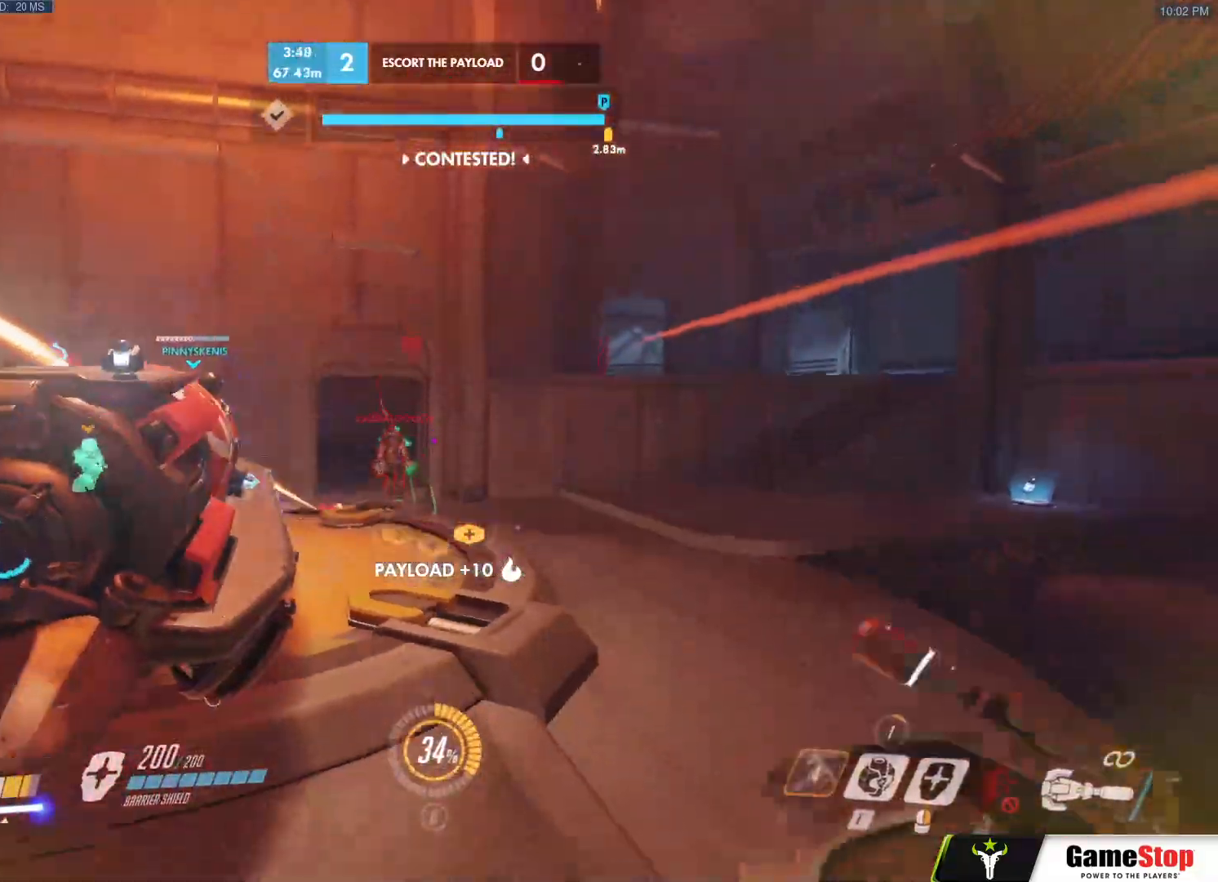
{"keys": ["d", "s"], "mouse": ["right"], "events": [[117, "mouse_left", "up"], [133, "w", "down"], [150, "mouse_right", "down"], [317, "w", "up"], [383, "s", "down"], [483, "a", "up"], [483, "d", "down"]]}
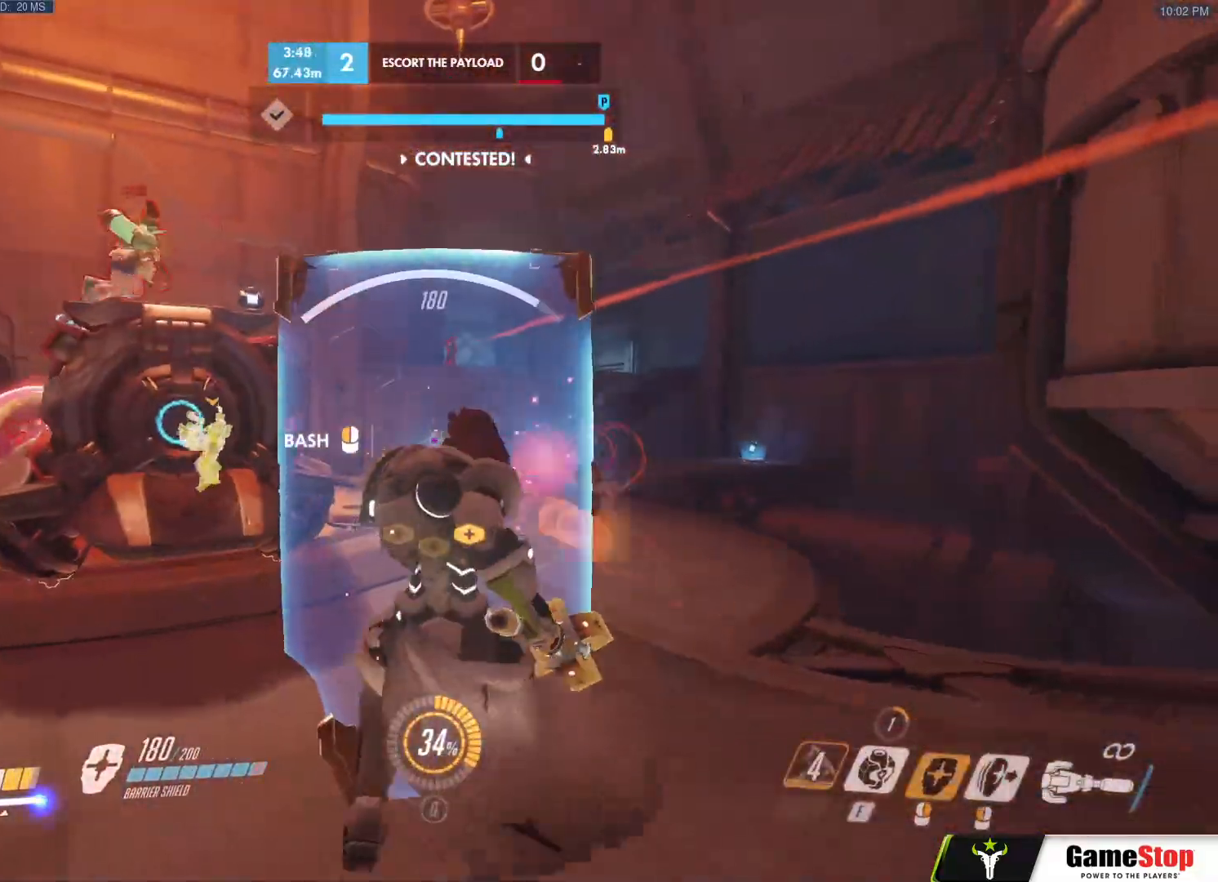
{"keys": ["a"], "mouse": ["right"], "events": [[450, "a", "down"], [500, "d", "up"], [500, "s", "up"]]}
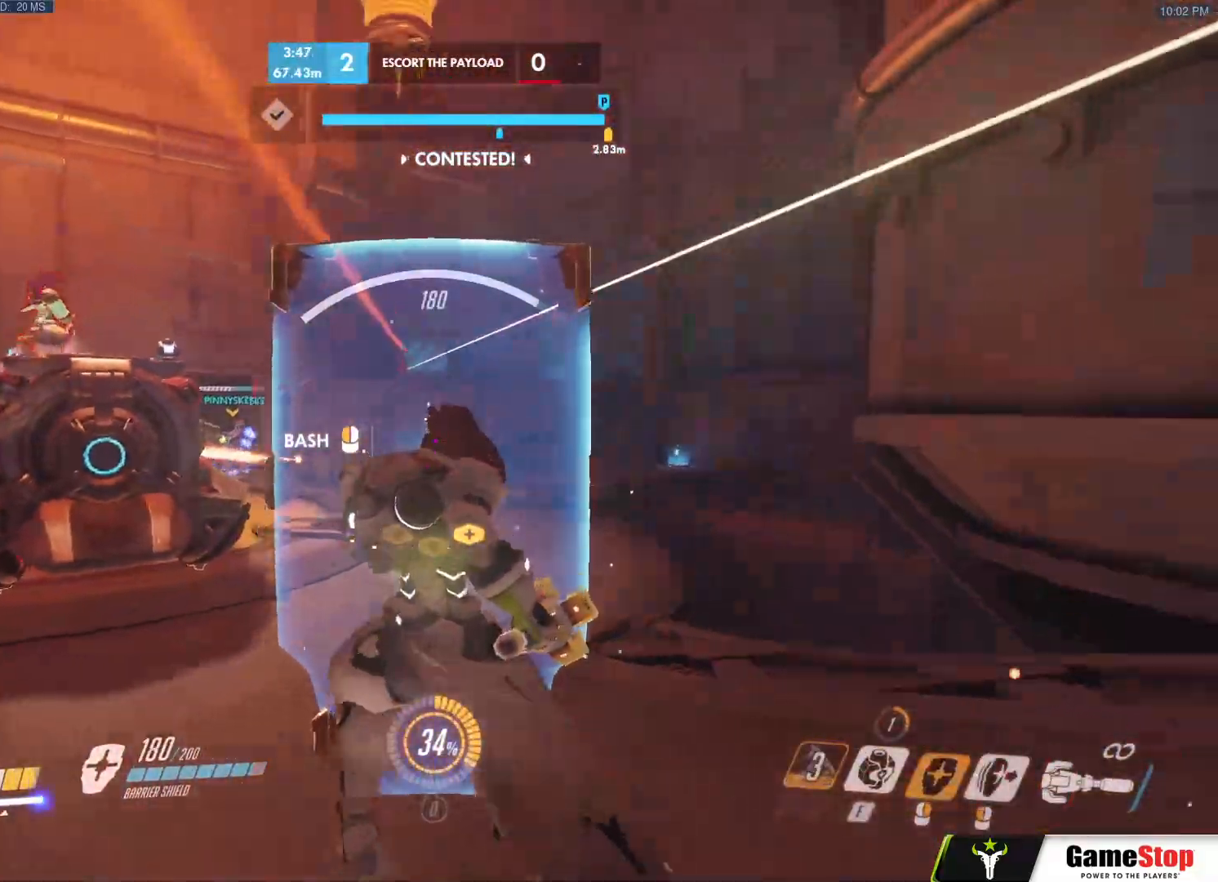
{"keys": ["s"], "mouse": ["left"], "events": [[50, "mouse_right", "up"], [50, "s", "down"], [133, "a", "up"], [133, "d", "down"], [133, "mouse_left", "down"], [417, "d", "up"]]}
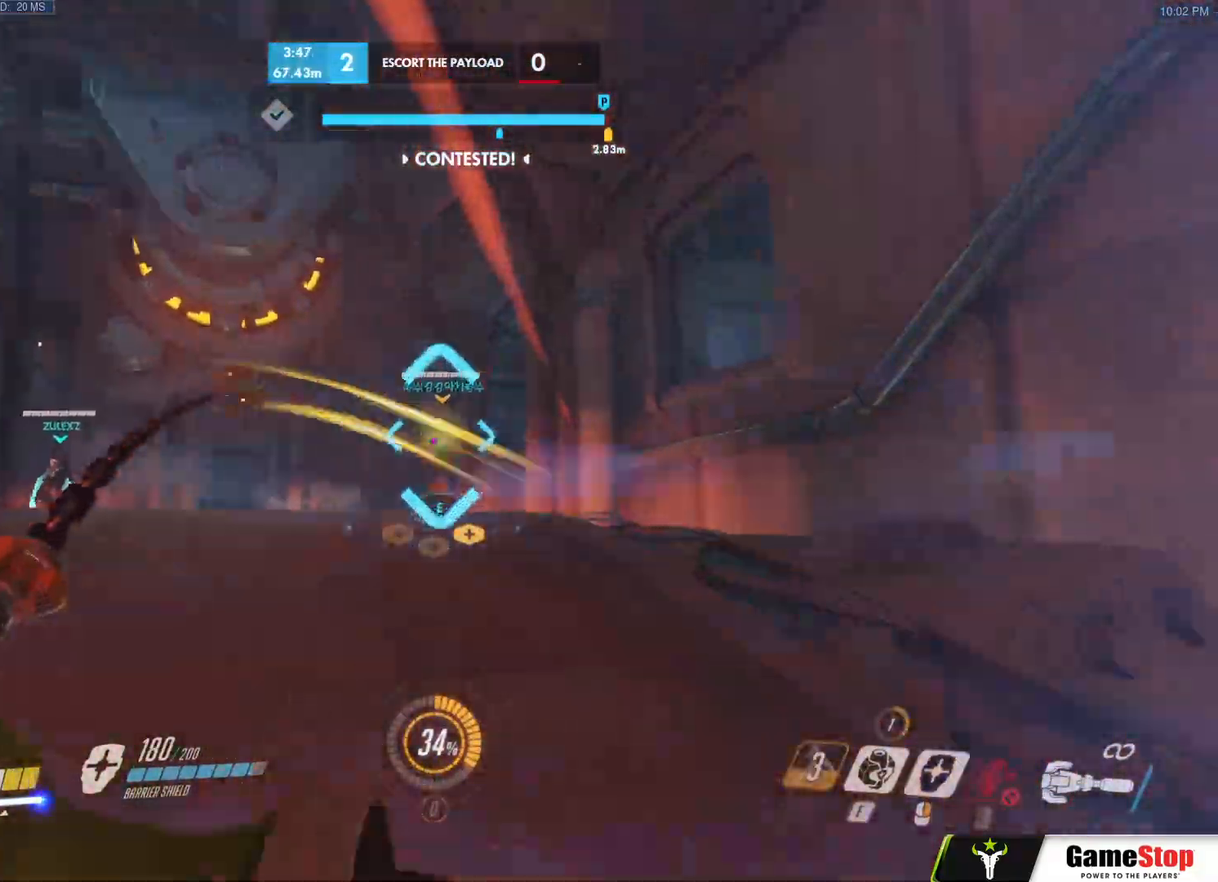
{"keys": ["a", "w"], "mouse": ["right"], "events": [[17, "e", "down"], [17, "mouse_left", "up"], [117, "e", "up"], [150, "mouse_right", "down"], [200, "d", "down"], [200, "s", "up"], [250, "w", "down"], [350, "d", "up"], [400, "a", "down"]]}
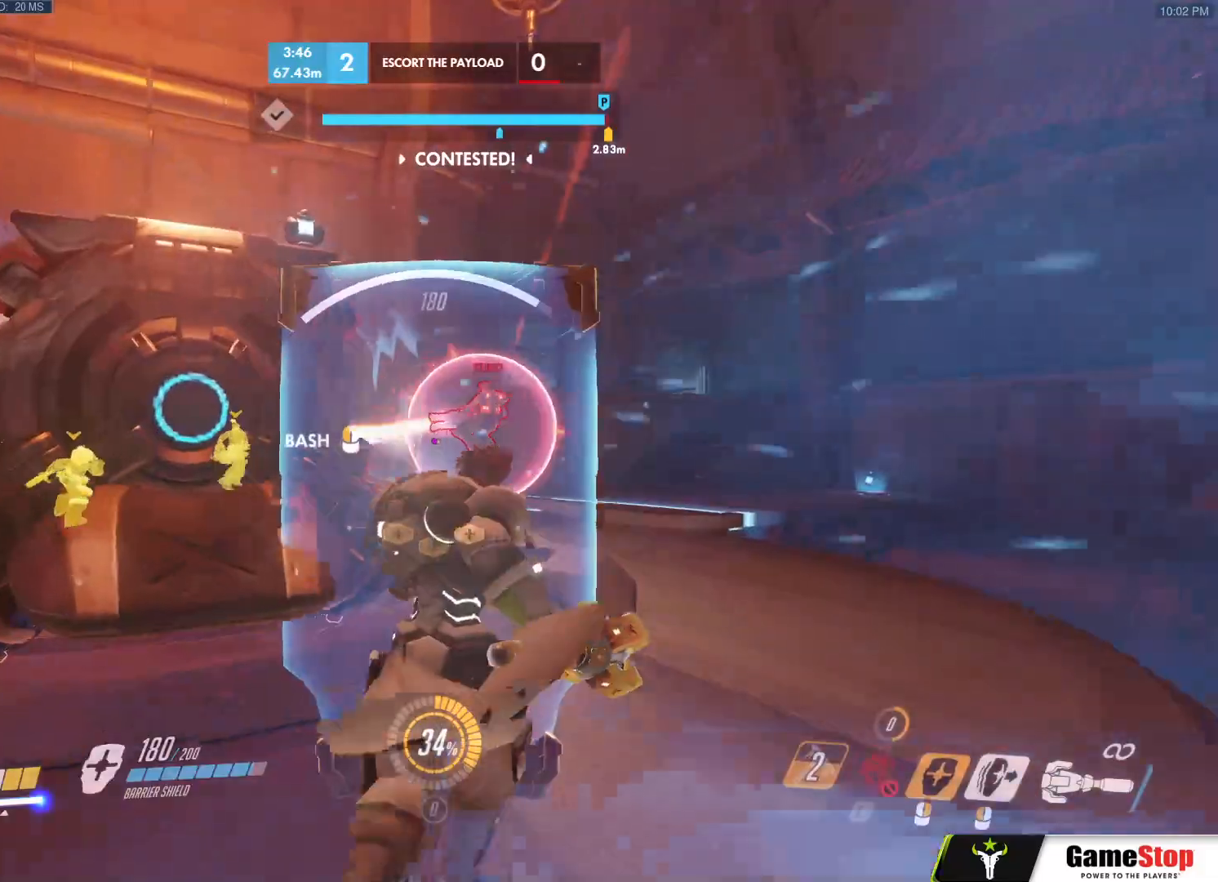
{"keys": ["d", "w"], "mouse": ["left"], "events": [[167, "a", "up"], [167, "d", "down"], [267, "mouse_right", "up"], [350, "mouse_left", "down"]]}